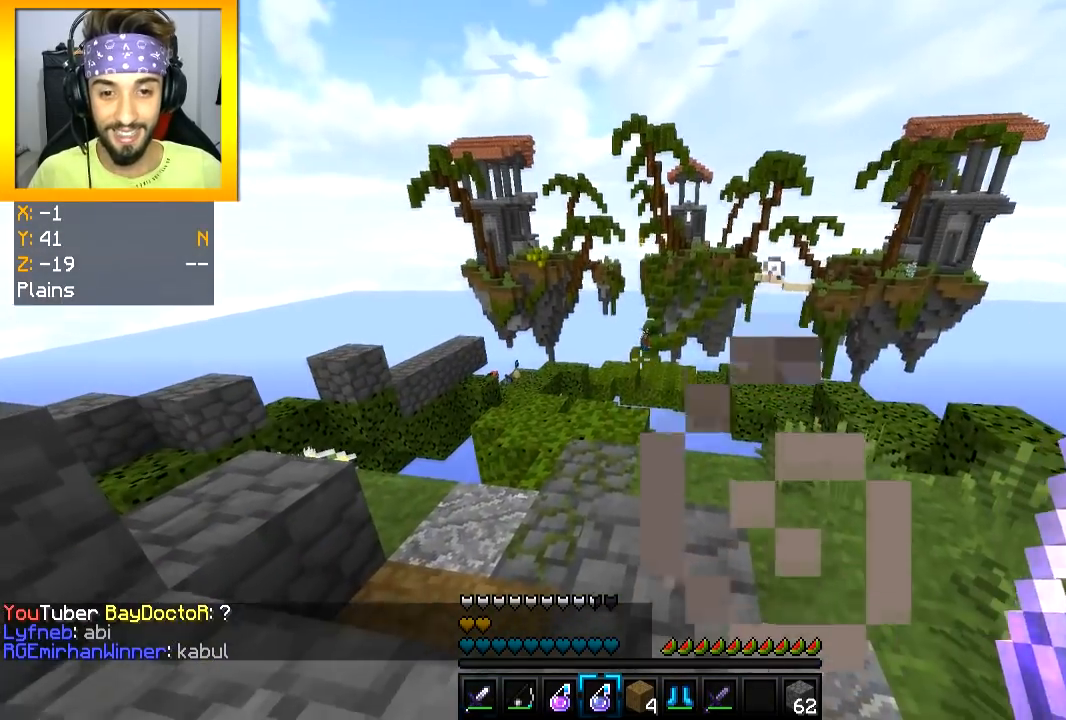
Gameplay with keyboard and mouse; each line is a JSON object with the keys and mouse buttons held at the frame after it. "events" lists presses ("down") and releases ("up") of "a", "d", "s", "space", "w", "mouse_left" and "mouse_right" between this image and that frame as [ms after this image, input, new state], when the widget could be followed in between. "mouse_left", "mouse_right" = the "left", "right" buttons of the "mouse" list. No other keys are recorded. Fast repeated clicks can show as one long hold. Mouse movement is not recorded.
{"keys": [], "mouse": [], "events": [[134, "mouse_right", "down"], [184, "mouse_right", "up"], [267, "mouse_right", "down"], [334, "mouse_right", "up"], [400, "mouse_right", "down"], [484, "mouse_right", "up"]]}
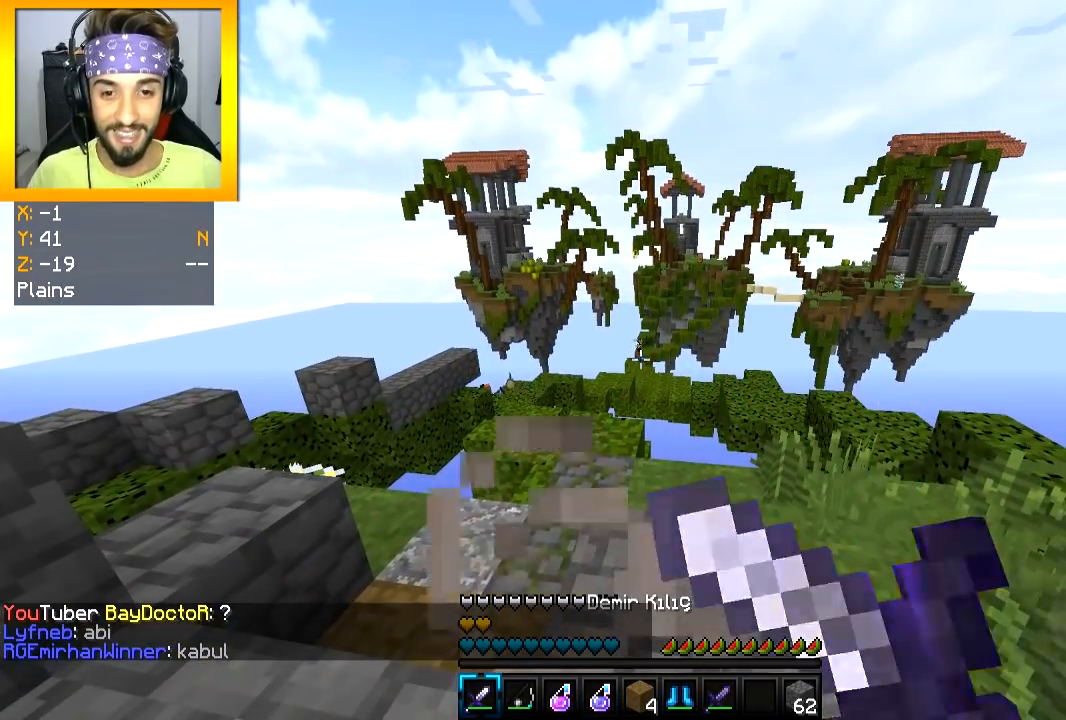
{"keys": [], "mouse": ["right"], "events": [[33, "mouse_right", "down"], [116, "mouse_right", "up"], [150, "mouse_right", "down"], [250, "mouse_right", "up"], [283, "mouse_right", "down"], [383, "mouse_right", "up"], [417, "mouse_right", "down"]]}
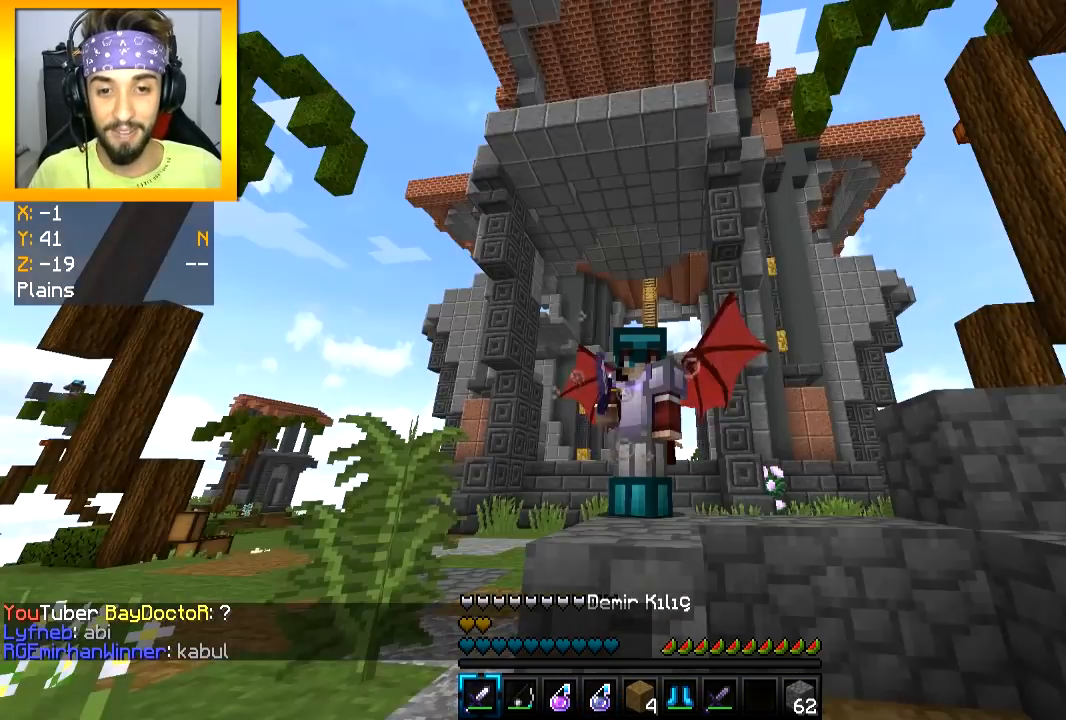
{"keys": [], "mouse": ["right"], "events": [[17, "mouse_right", "up"], [67, "mouse_right", "down"], [150, "mouse_right", "up"], [200, "mouse_right", "down"], [284, "mouse_right", "up"], [317, "mouse_right", "down"], [400, "mouse_right", "up"], [467, "mouse_right", "down"]]}
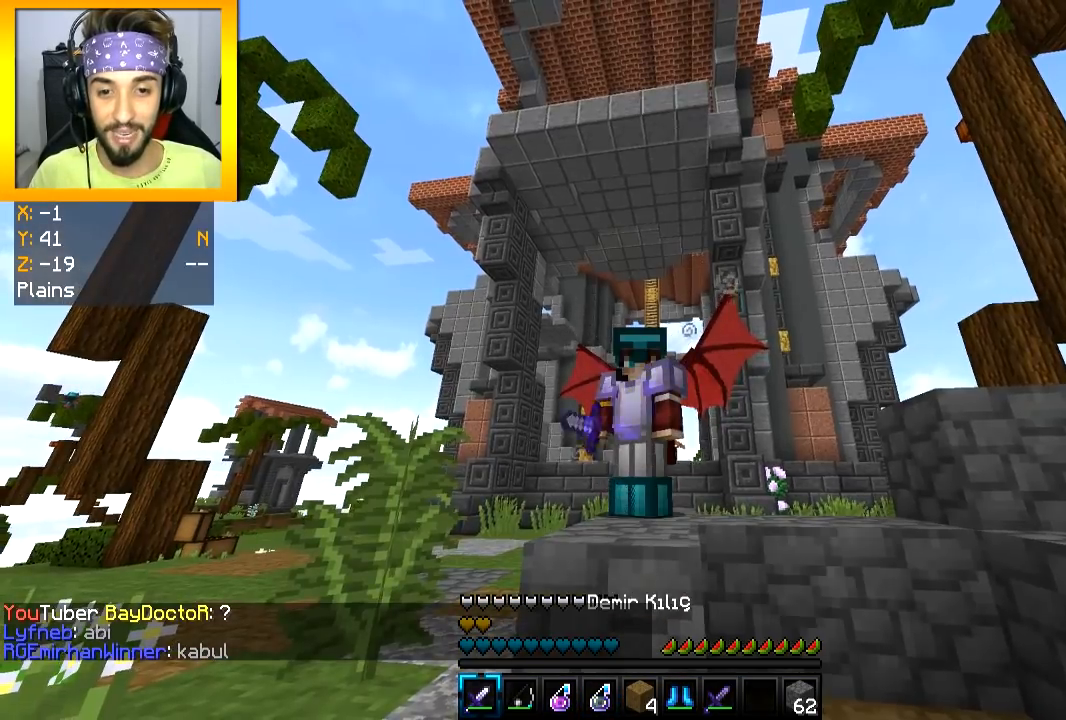
{"keys": [], "mouse": ["right"], "events": [[33, "mouse_right", "up"], [317, "mouse_right", "down"], [483, "mouse_right", "up"], [500, "mouse_right", "down"]]}
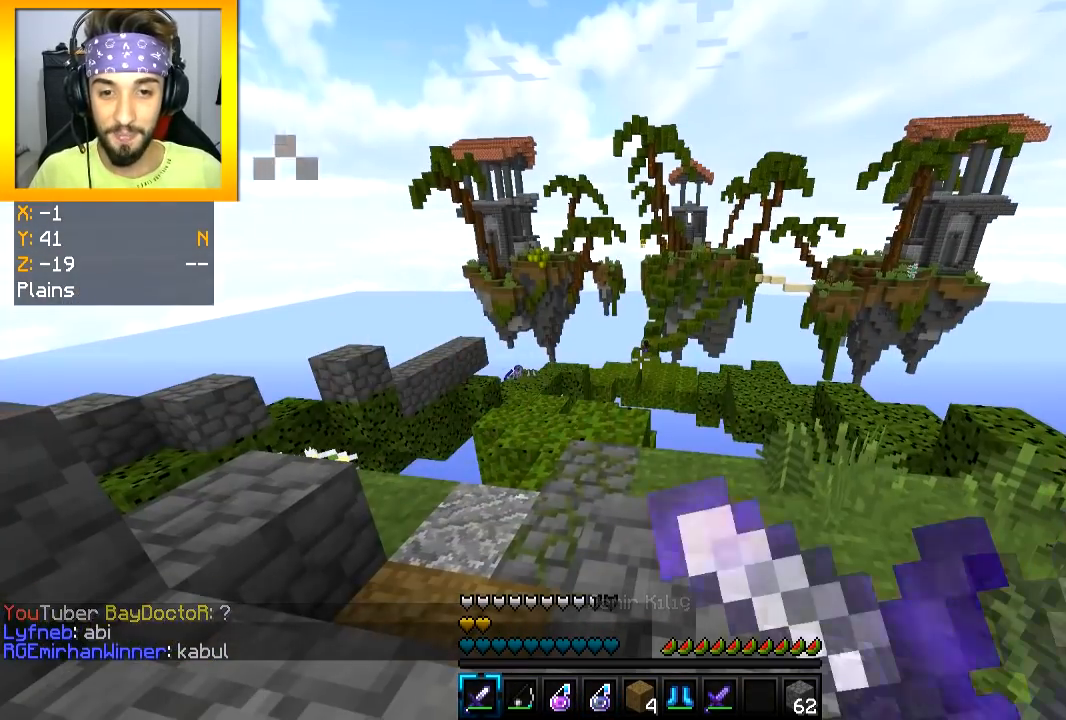
{"keys": [], "mouse": ["right"], "events": [[117, "mouse_right", "up"], [184, "mouse_right", "down"], [284, "mouse_right", "up"], [334, "mouse_right", "down"], [417, "mouse_right", "up"], [467, "mouse_right", "down"]]}
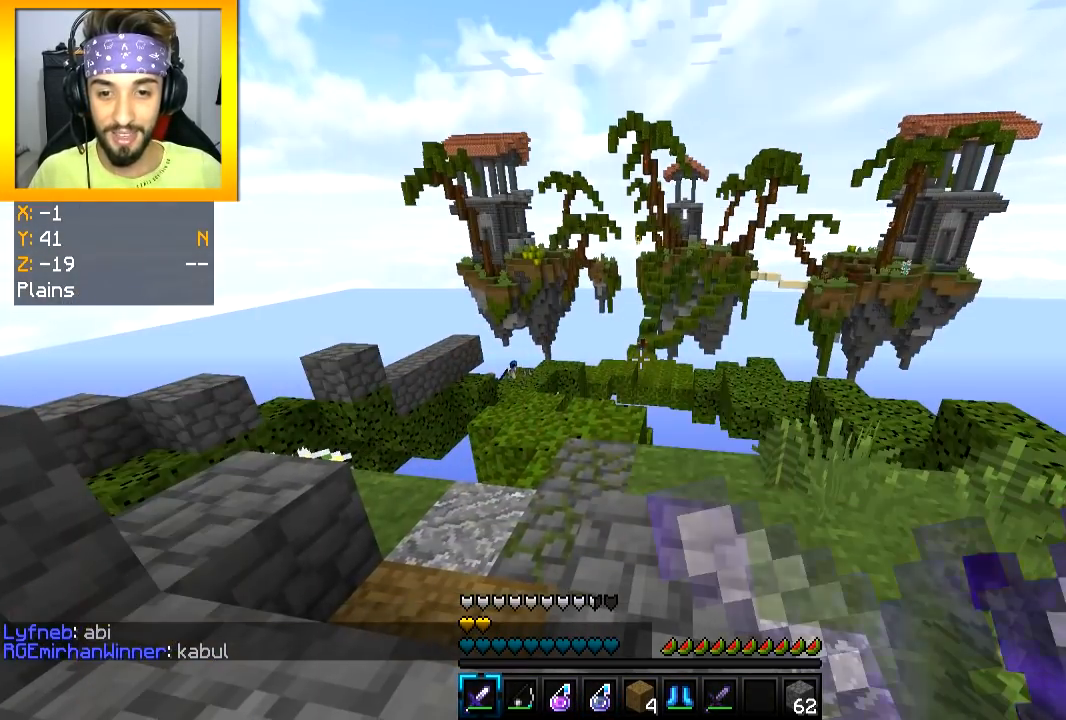
{"keys": [], "mouse": [], "events": [[50, "mouse_right", "up"], [100, "mouse_right", "down"], [183, "mouse_right", "up"], [216, "mouse_right", "down"], [300, "mouse_right", "up"], [333, "mouse_right", "down"], [433, "mouse_right", "up"]]}
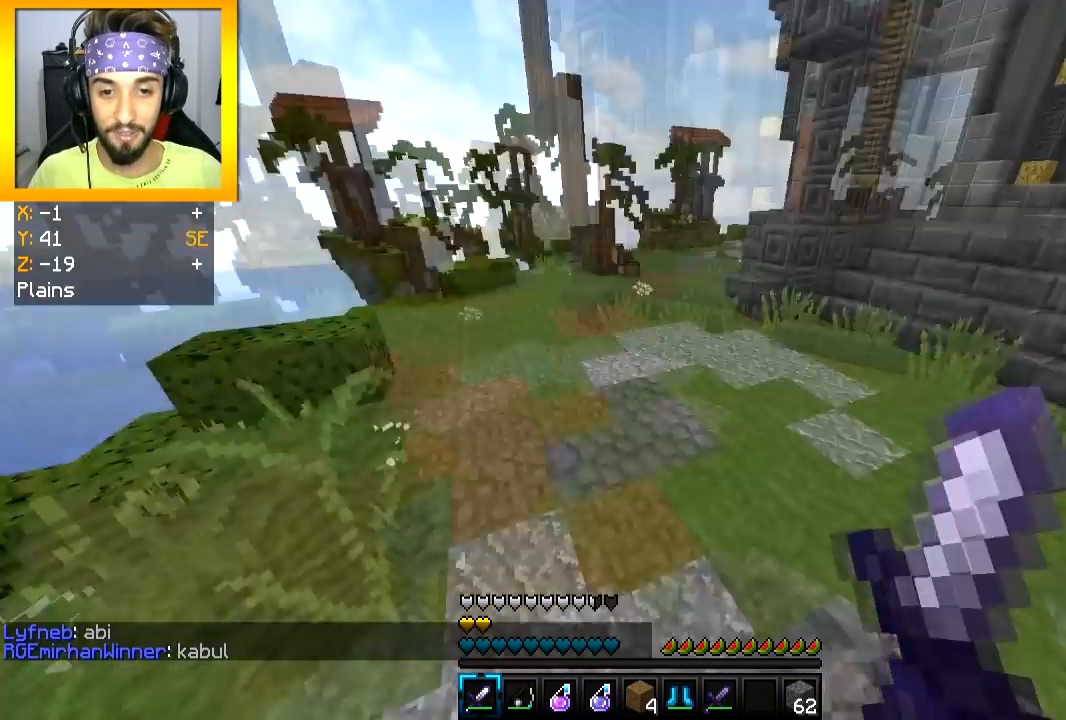
{"keys": [], "mouse": [], "events": []}
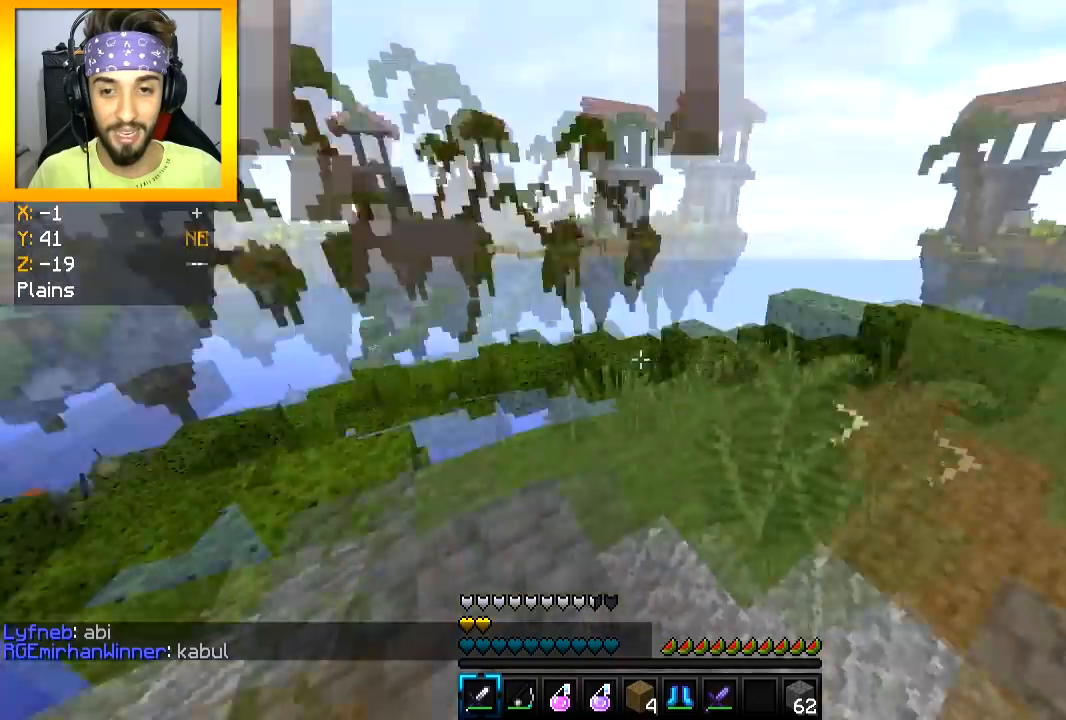
{"keys": [], "mouse": [], "events": []}
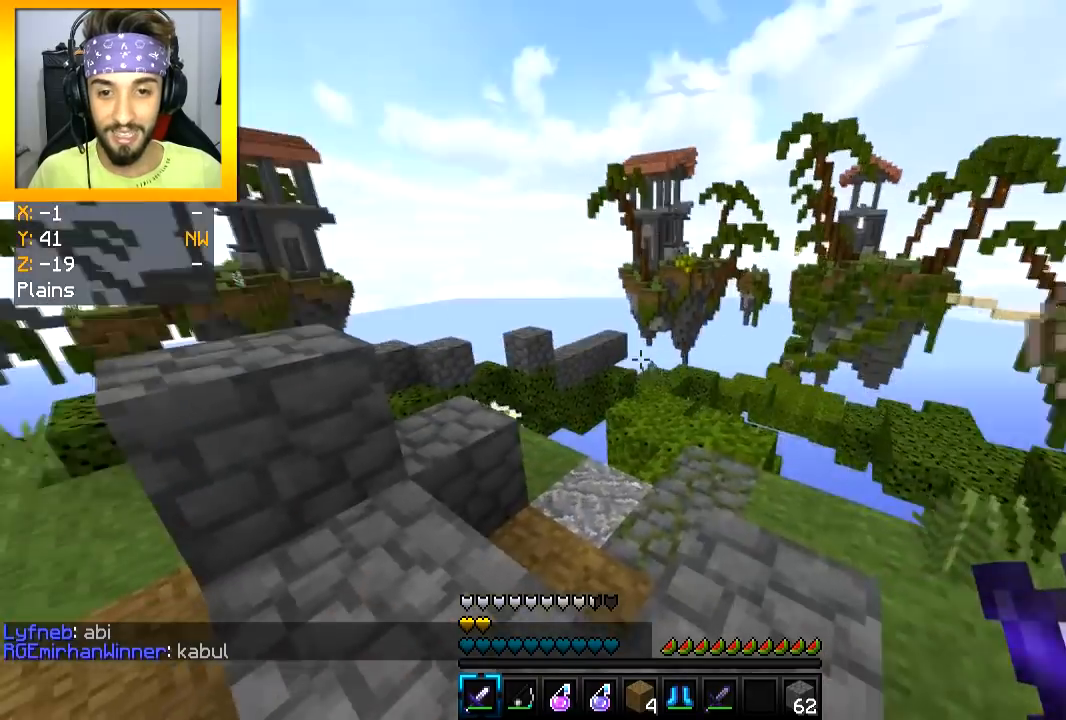
{"keys": [], "mouse": [], "events": []}
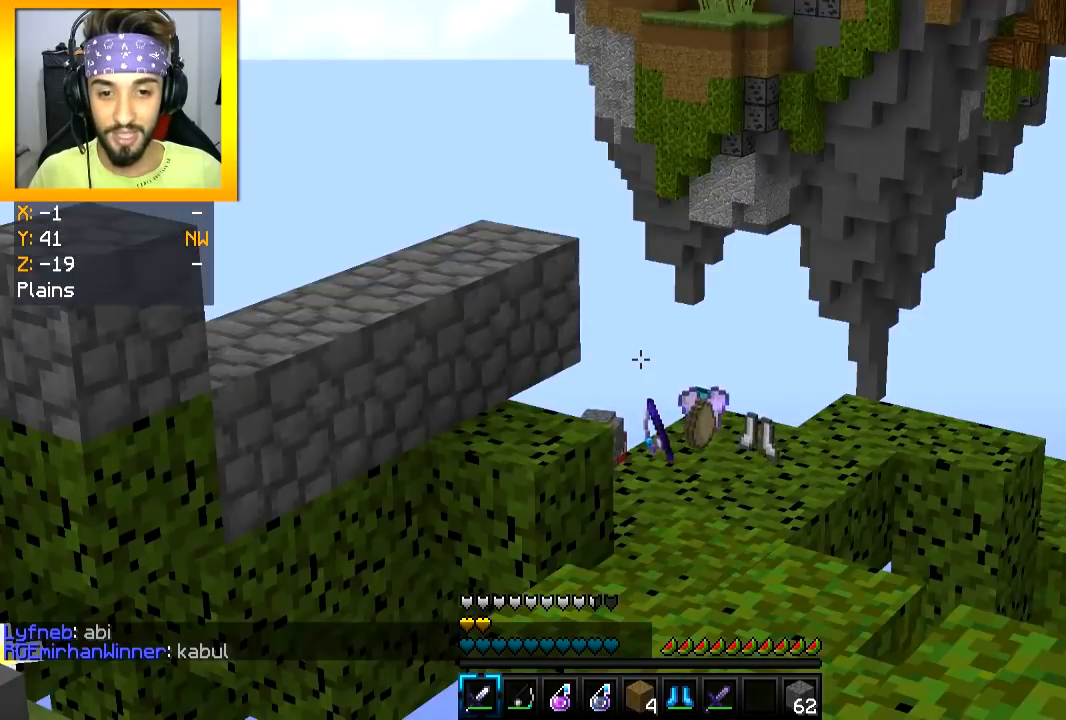
{"keys": [], "mouse": [], "events": []}
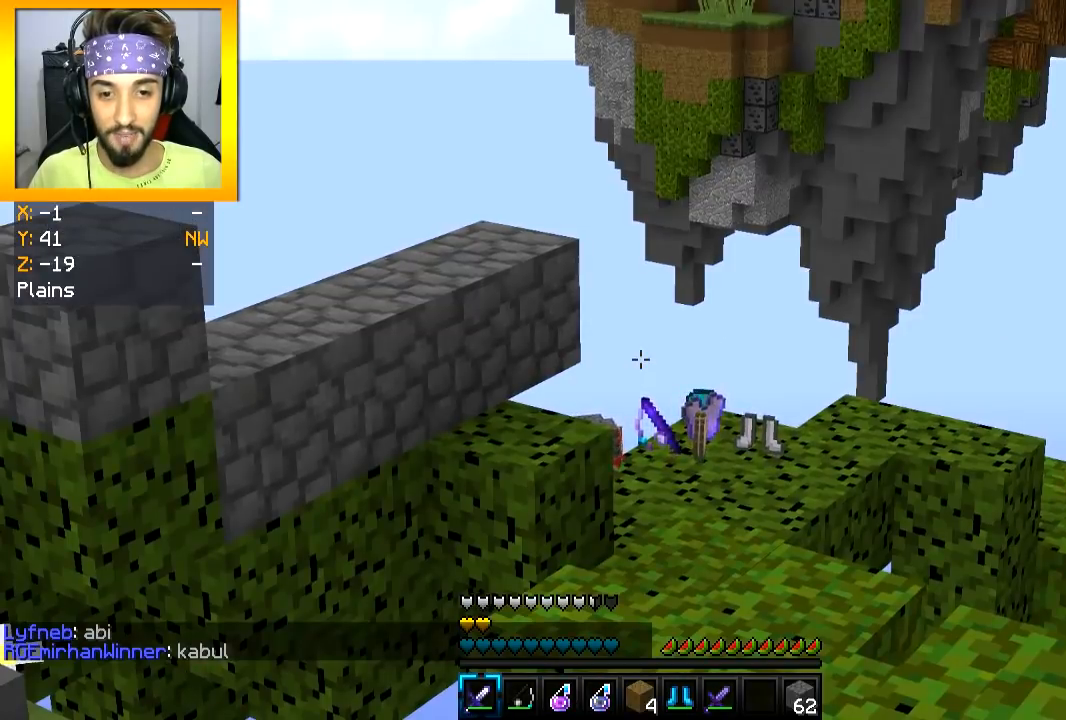
{"keys": [], "mouse": [], "events": []}
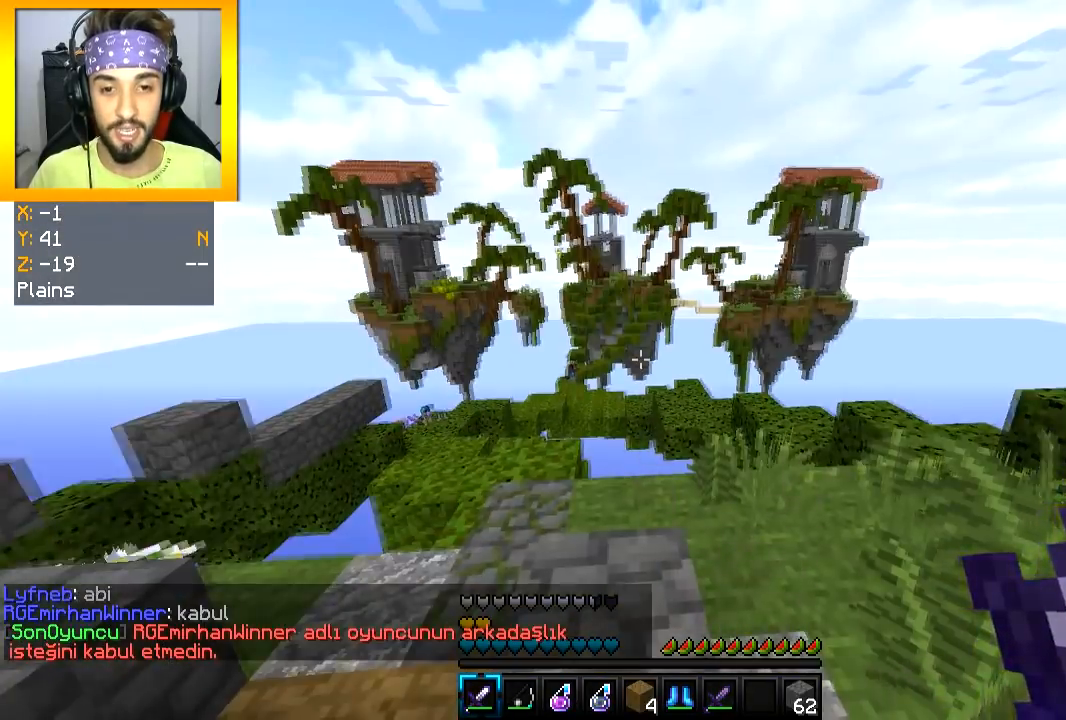
{"keys": [], "mouse": ["right"], "events": [[200, "mouse_right", "down"], [434, "mouse_right", "up"], [500, "mouse_right", "down"]]}
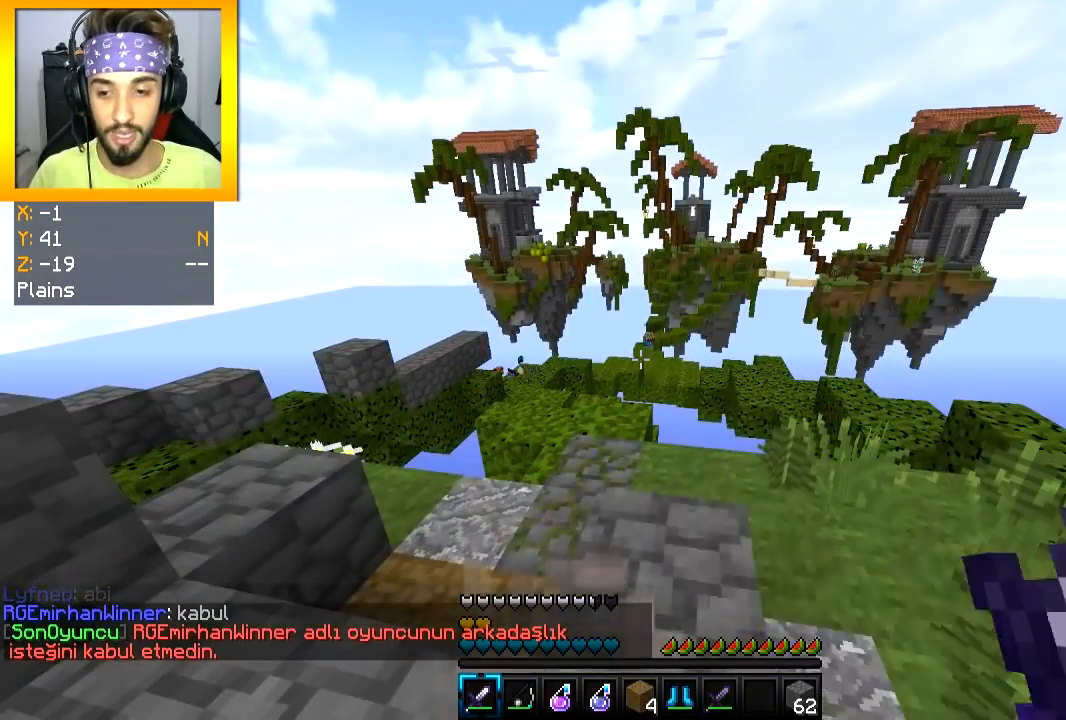
{"keys": [], "mouse": [], "events": [[100, "mouse_right", "up"], [134, "mouse_right", "down"], [234, "mouse_right", "up"], [267, "mouse_right", "down"], [334, "mouse_right", "up"]]}
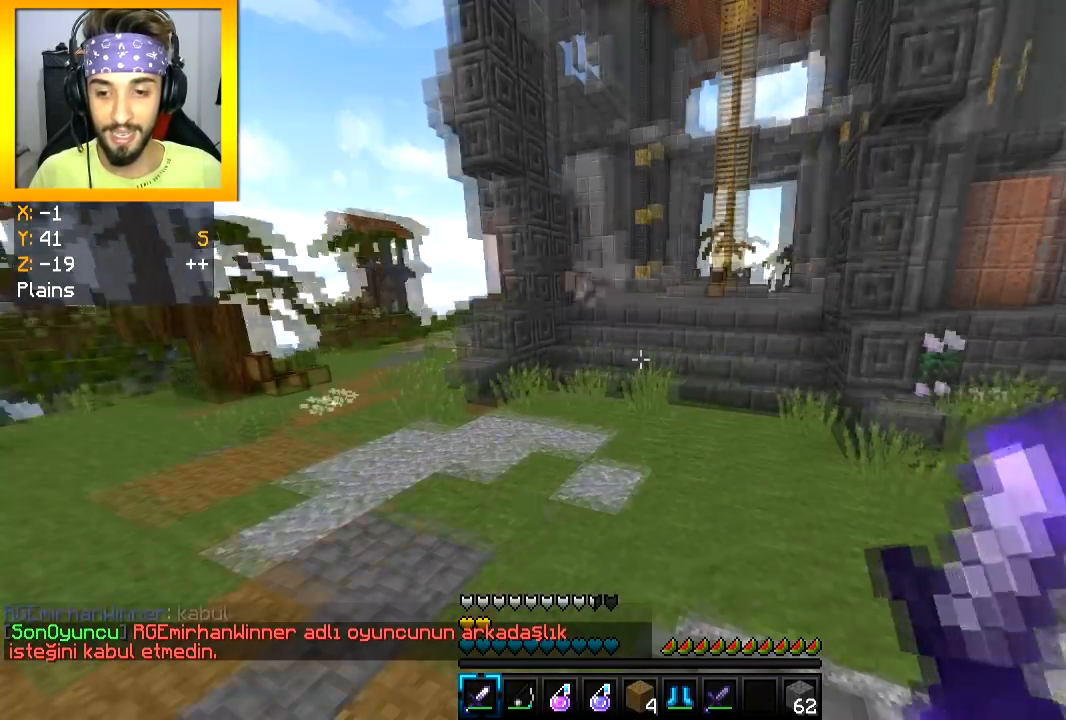
{"keys": [], "mouse": [], "events": []}
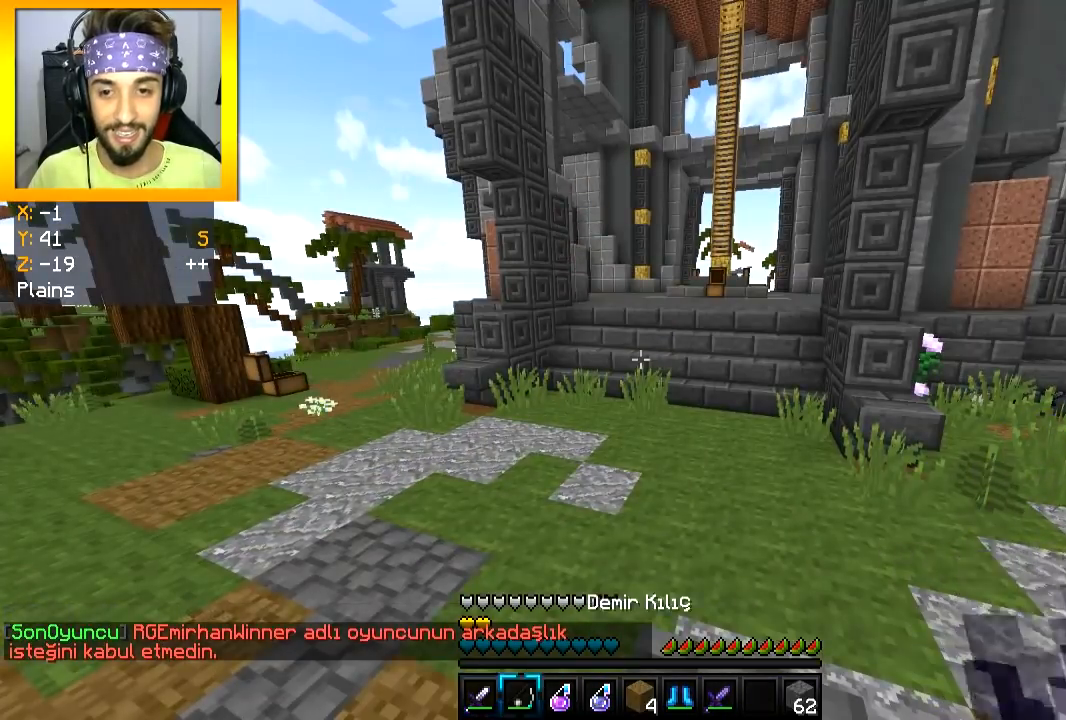
{"keys": ["space", "w"], "mouse": [], "events": [[184, "w", "down"], [317, "space", "down"]]}
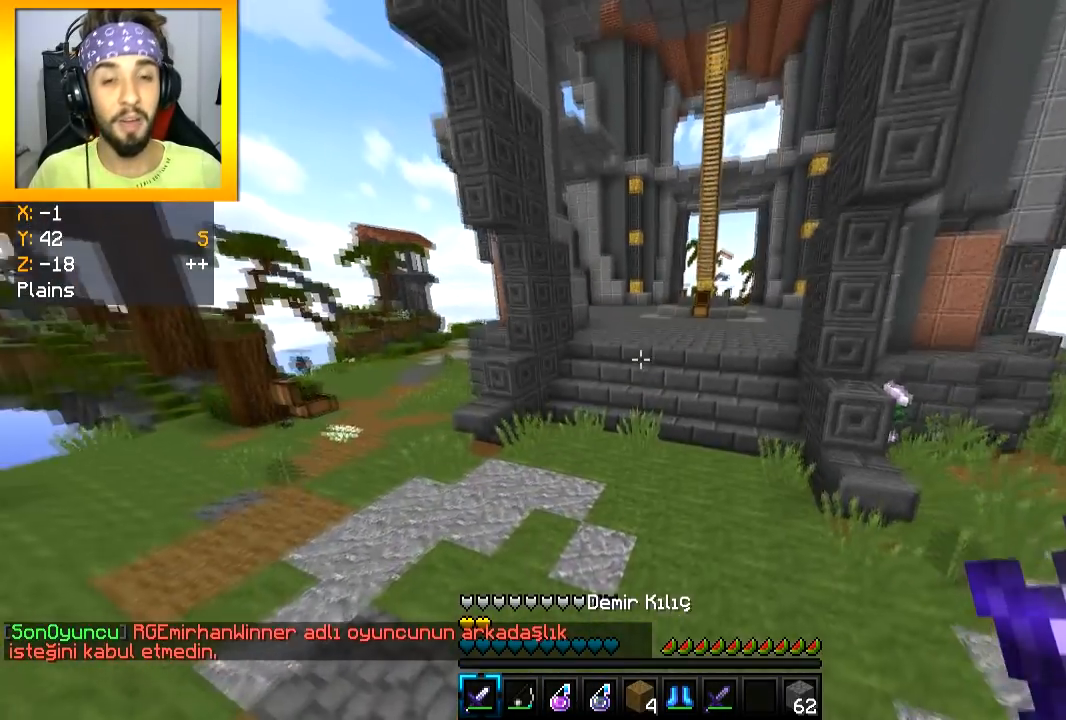
{"keys": ["space", "w"], "mouse": [], "events": []}
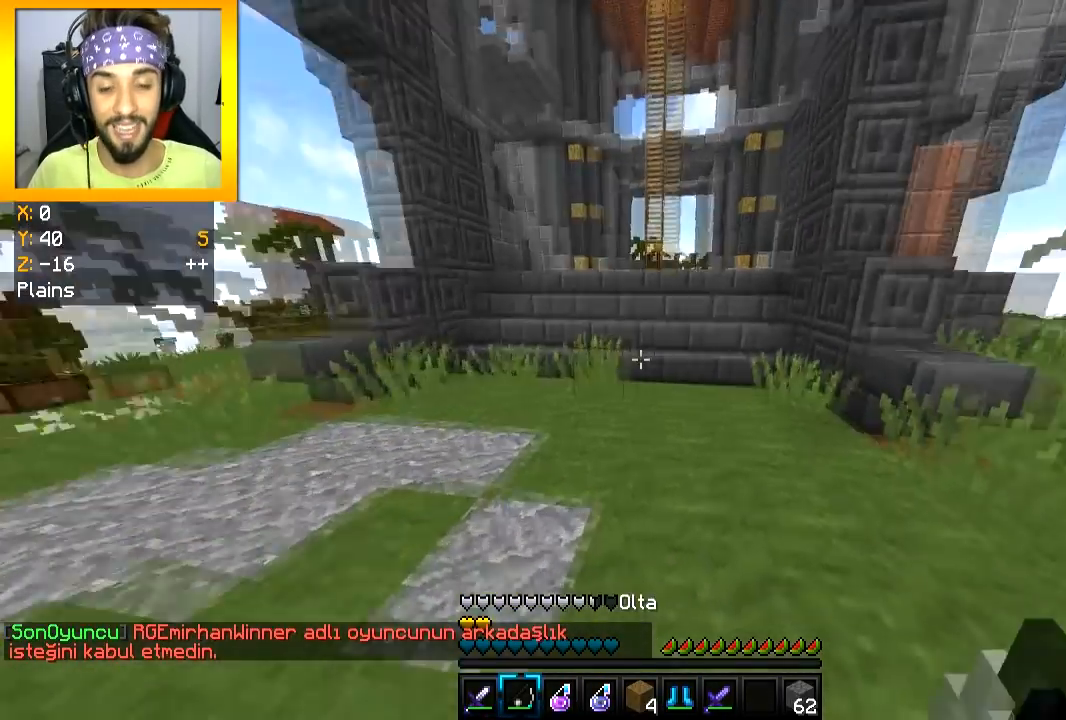
{"keys": [], "mouse": [], "events": [[84, "space", "up"], [117, "w", "up"]]}
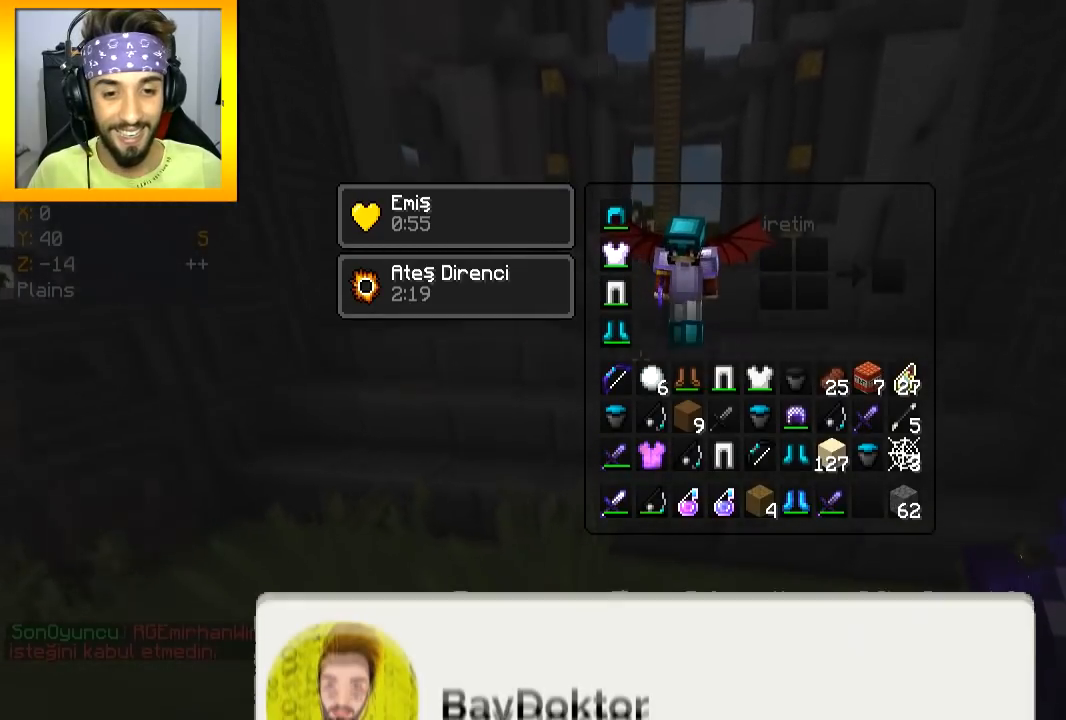
{"keys": [], "mouse": [], "events": []}
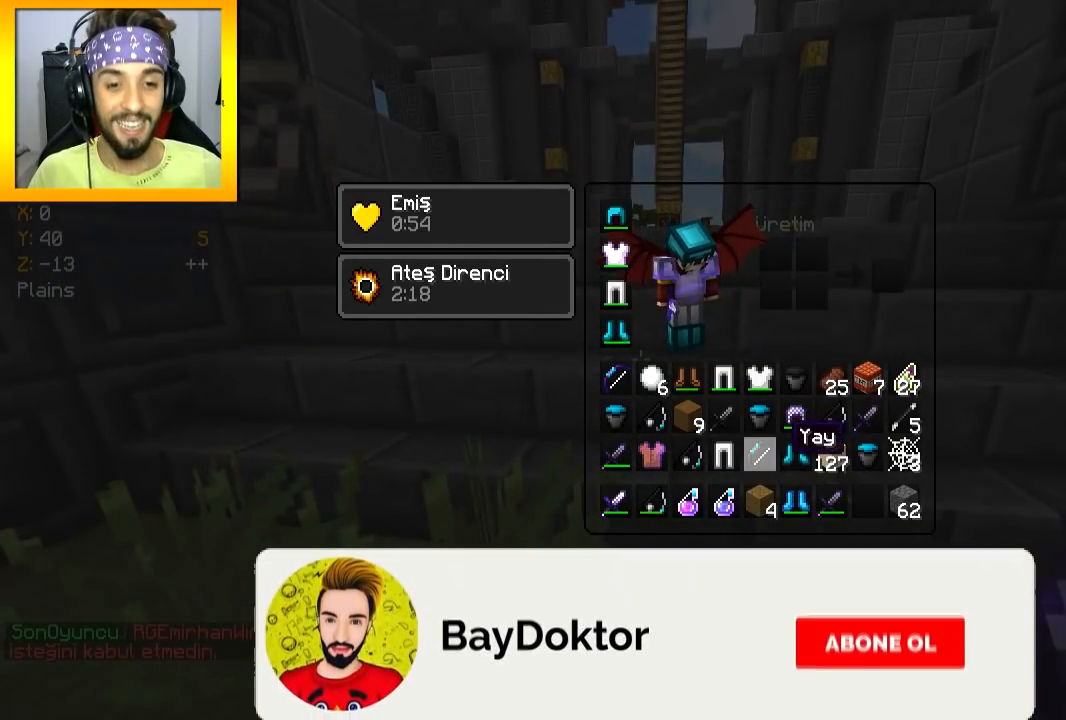
{"keys": [], "mouse": [], "events": []}
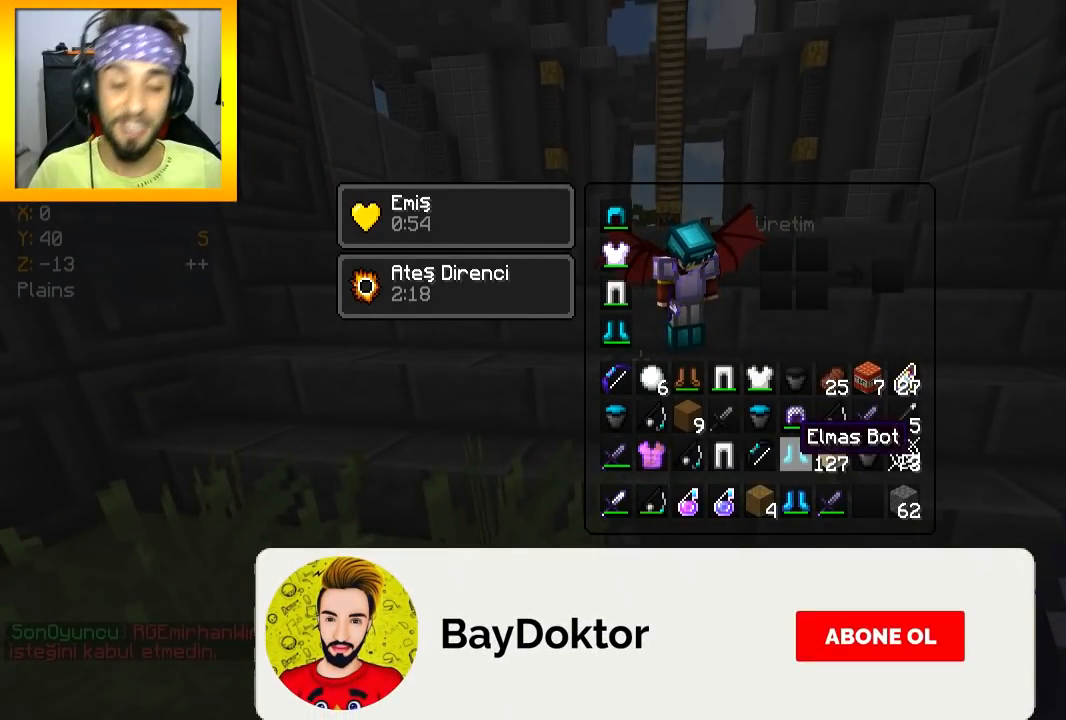
{"keys": [], "mouse": [], "events": []}
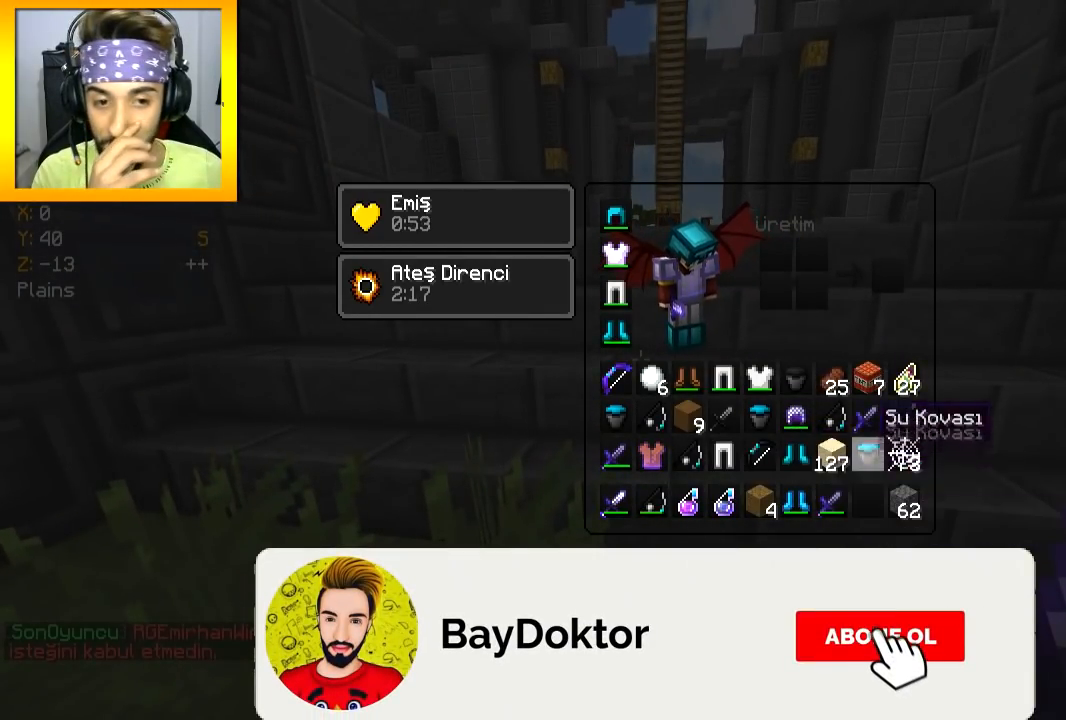
{"keys": [], "mouse": [], "events": []}
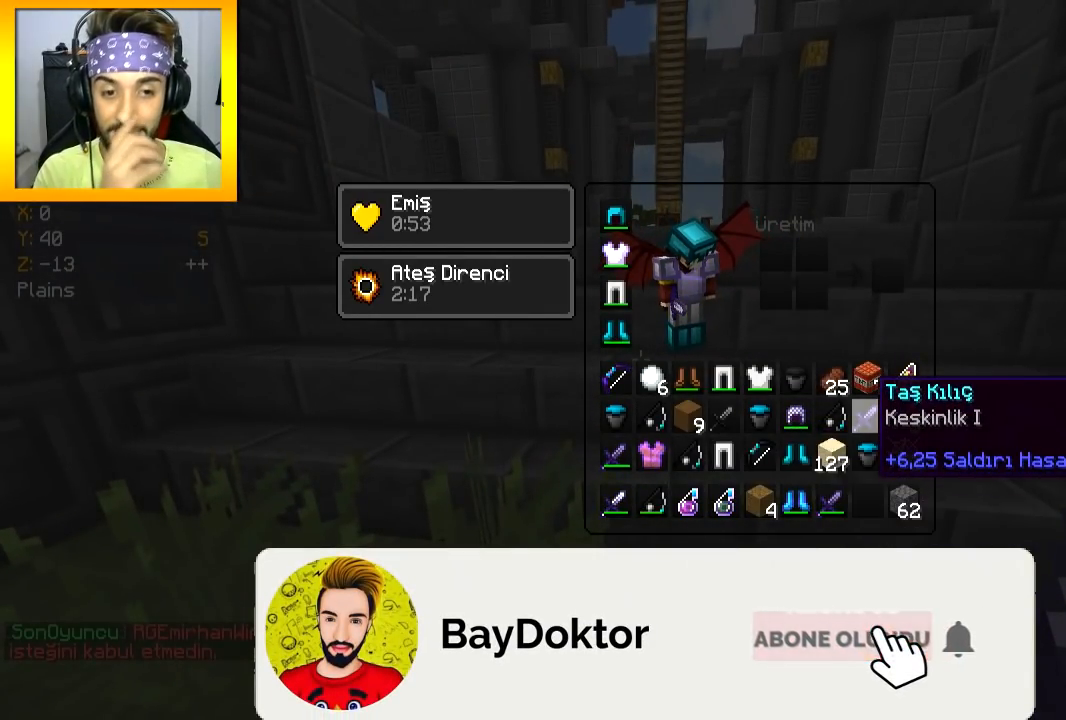
{"keys": [], "mouse": [], "events": [[200, "mouse_left", "down"], [284, "mouse_left", "up"]]}